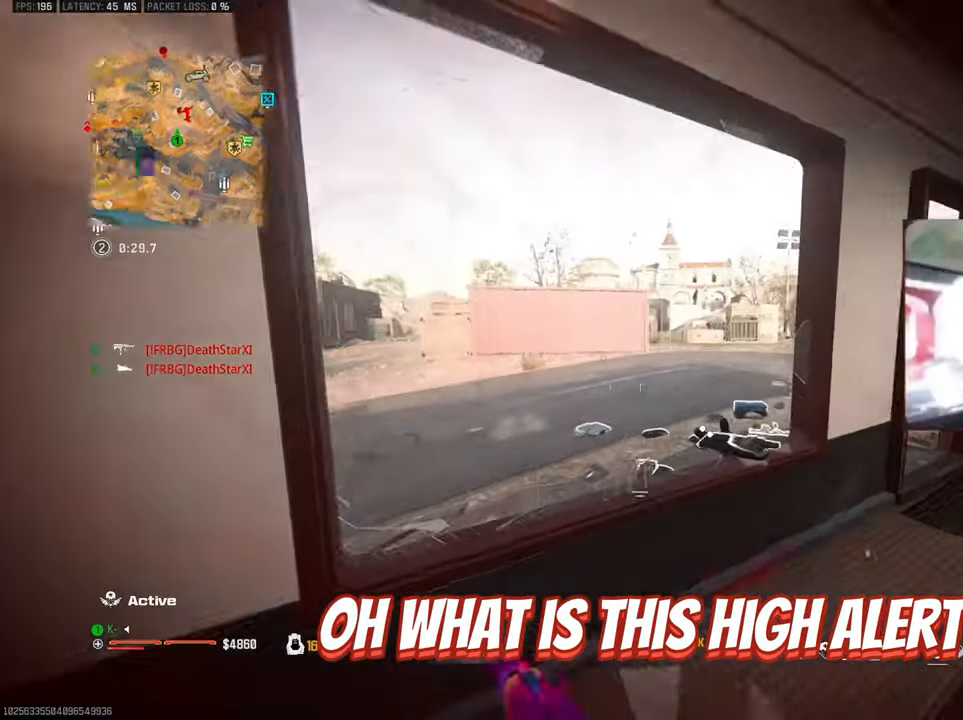
Gameplay with a controller (PlayStation layout); each line is a JSON object with the inputs held at the frame after it (dt_ms = milliseconds from this image to that frame). "button_events" lists button changes between this image and that frame as [ms after this image, input, new state], when the widget could be followed in between (sticks are given only as held states).
{"dt_ms": 500, "buttons": [], "left_stick": "up-left", "right_stick": "center", "button_events": [[100, "R3", "down"], [450, "R3", "up"], [500, "L1", "up"]]}
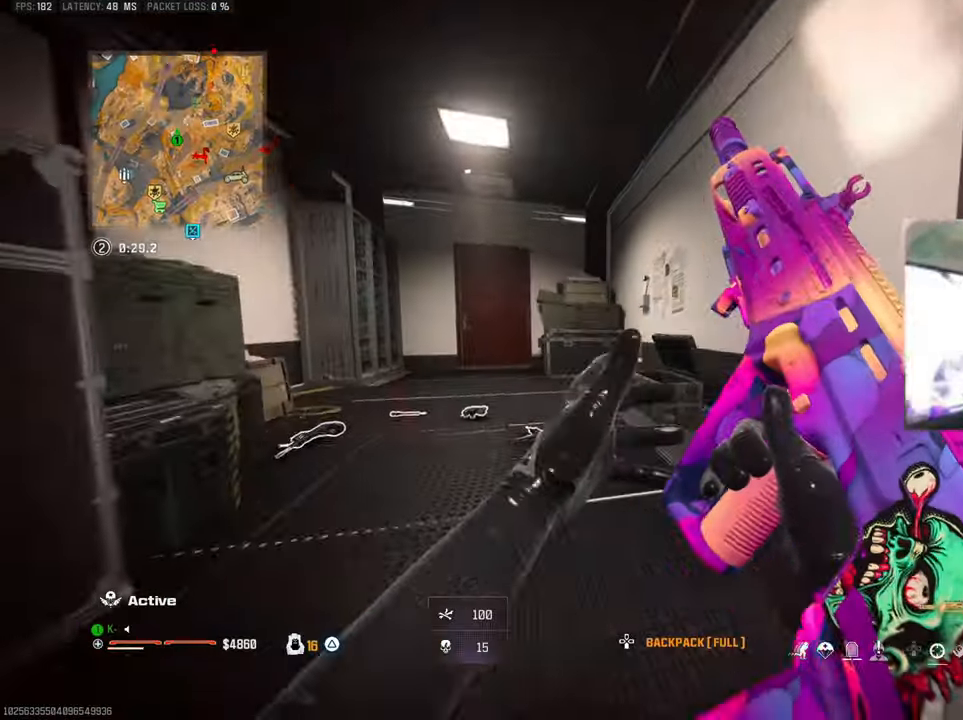
{"dt_ms": 500, "buttons": [], "left_stick": "up", "right_stick": "center", "button_events": [[167, "CROSS", "down"], [300, "CROSS", "up"]]}
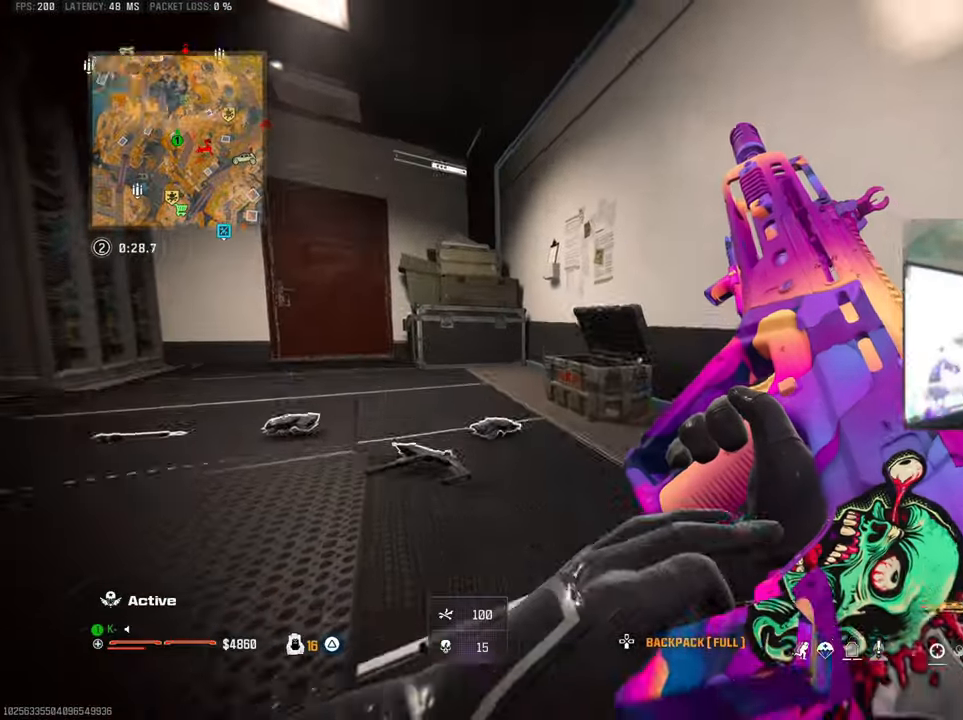
{"dt_ms": 500, "buttons": [], "left_stick": "right", "right_stick": "center", "button_events": []}
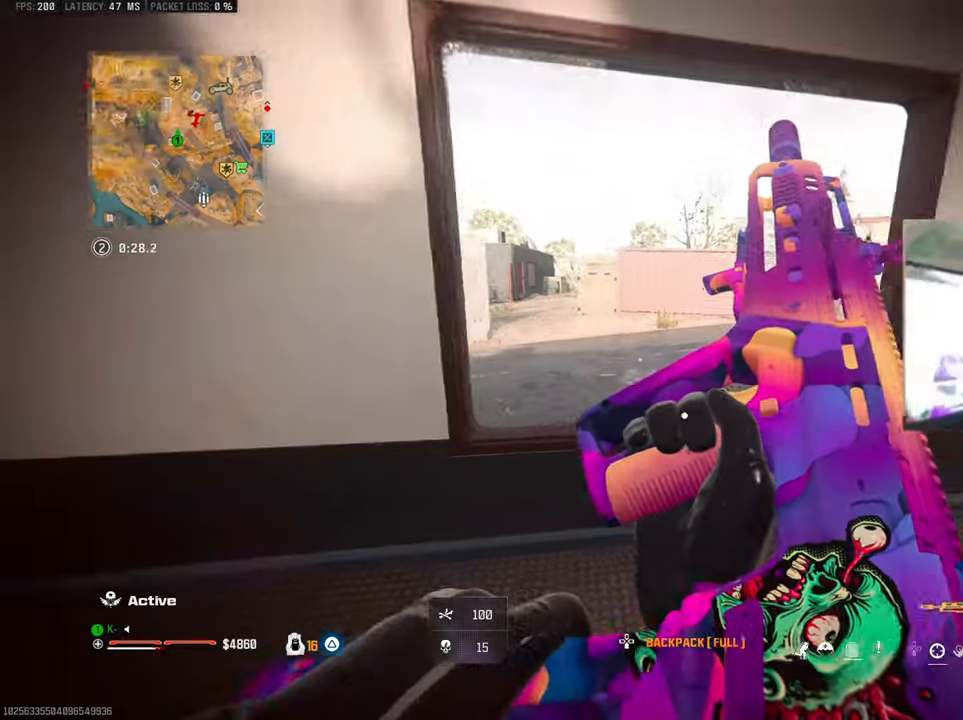
{"dt_ms": 500, "buttons": ["TRIANGLE", "L3"], "left_stick": "up-left", "right_stick": "center", "button_events": [[417, "TRIANGLE", "down"], [500, "L3", "down"]]}
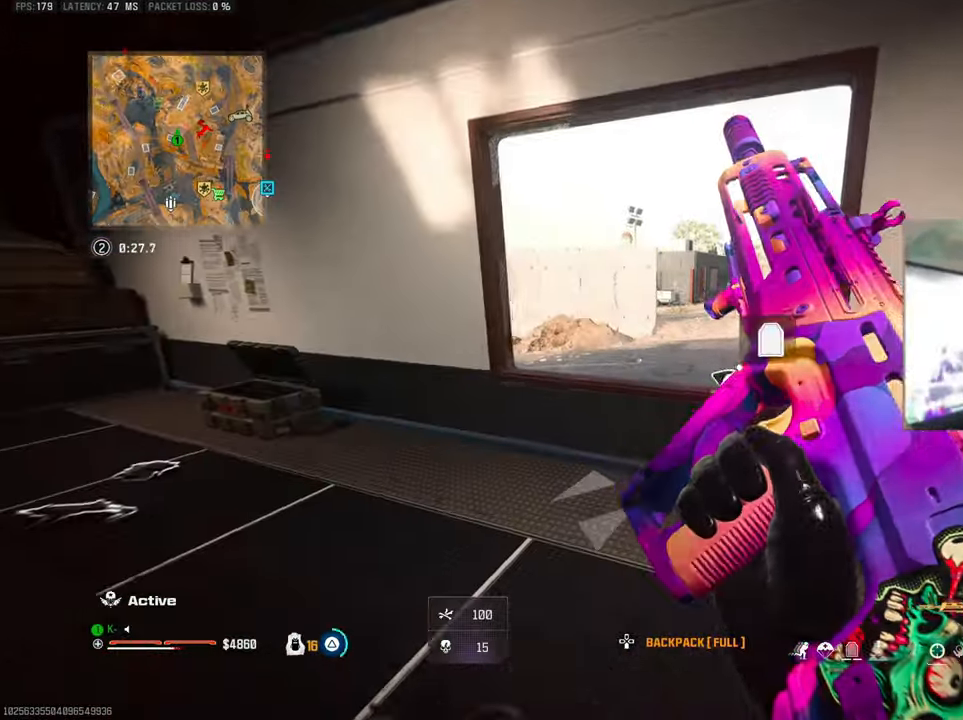
{"dt_ms": 500, "buttons": [], "left_stick": "up-right", "right_stick": "center", "button_events": [[17, "TRIANGLE", "up"], [84, "TRIANGLE", "down"], [134, "L3", "up"], [150, "TRIANGLE", "up"], [267, "CROSS", "down"], [367, "CROSS", "up"]]}
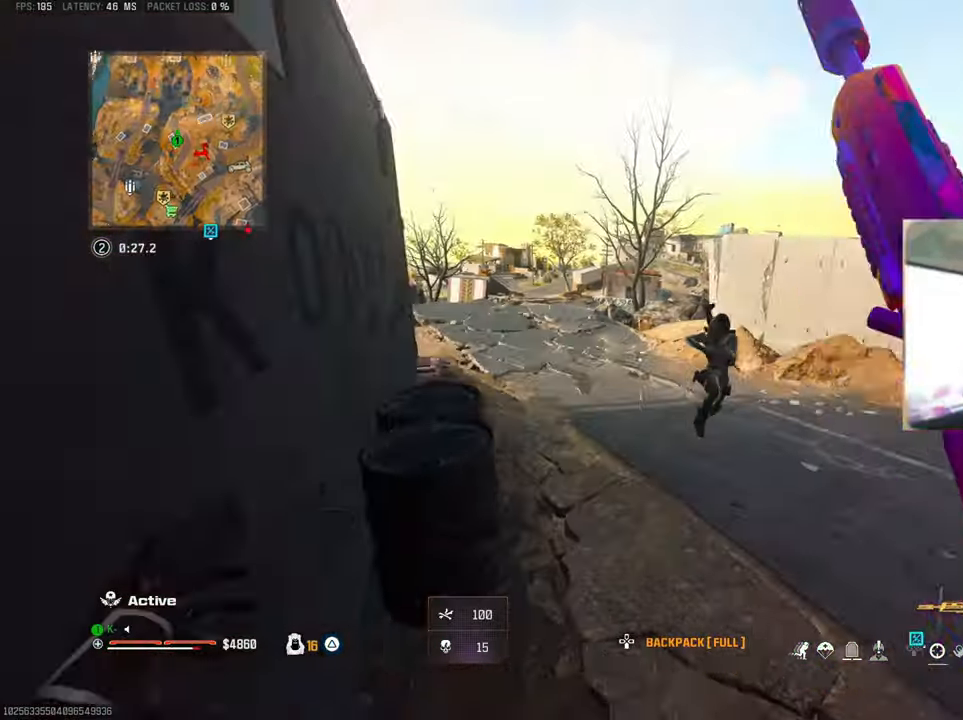
{"dt_ms": 1000, "buttons": ["L2", "R2"], "left_stick": "down-left", "right_stick": "right", "button_events": [[200, "R2", "down"], [634, "CROSS", "down"], [700, "L2", "down"], [750, "CROSS", "up"]]}
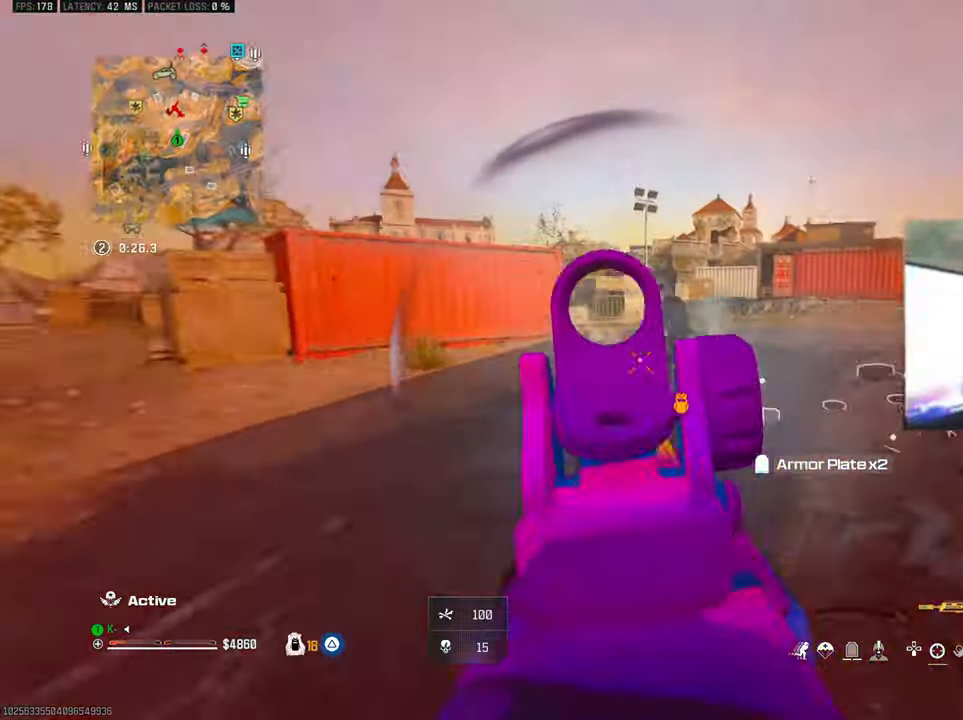
{"dt_ms": 500, "buttons": ["L2", "R2"], "left_stick": "down-right", "right_stick": "center", "button_events": [[250, "CROSS", "down"], [367, "CROSS", "up"]]}
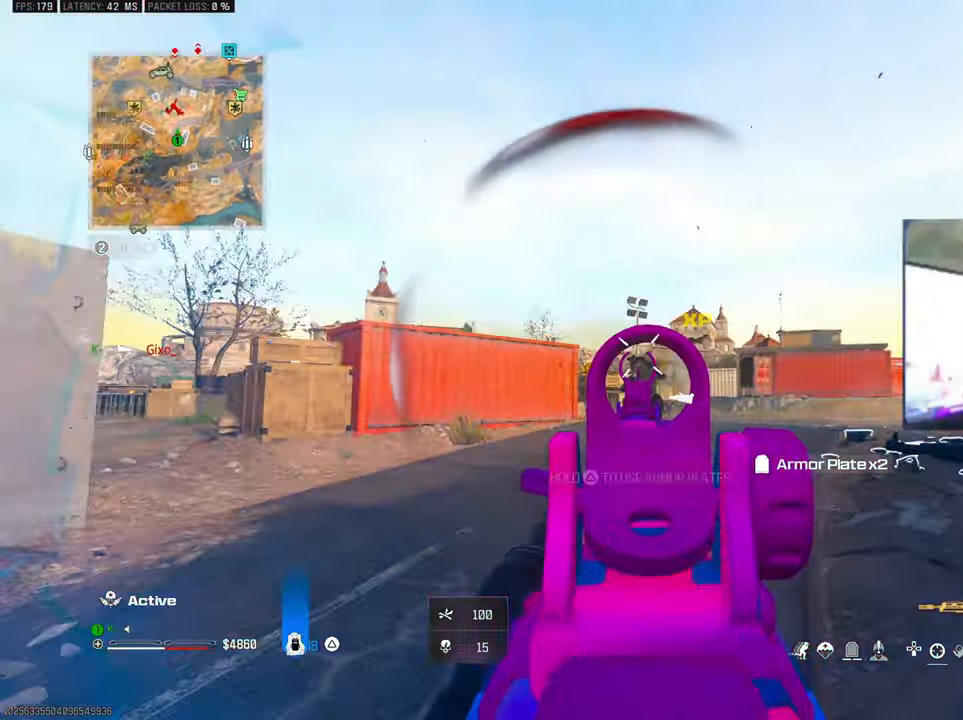
{"dt_ms": 500, "buttons": [], "left_stick": "up", "right_stick": "up-left", "button_events": [[184, "L2", "up"], [234, "R2", "up"], [267, "TRIANGLE", "down"], [334, "L3", "down"], [350, "TRIANGLE", "up"], [384, "TRIANGLE", "down"], [434, "L3", "up"], [500, "TRIANGLE", "up"]]}
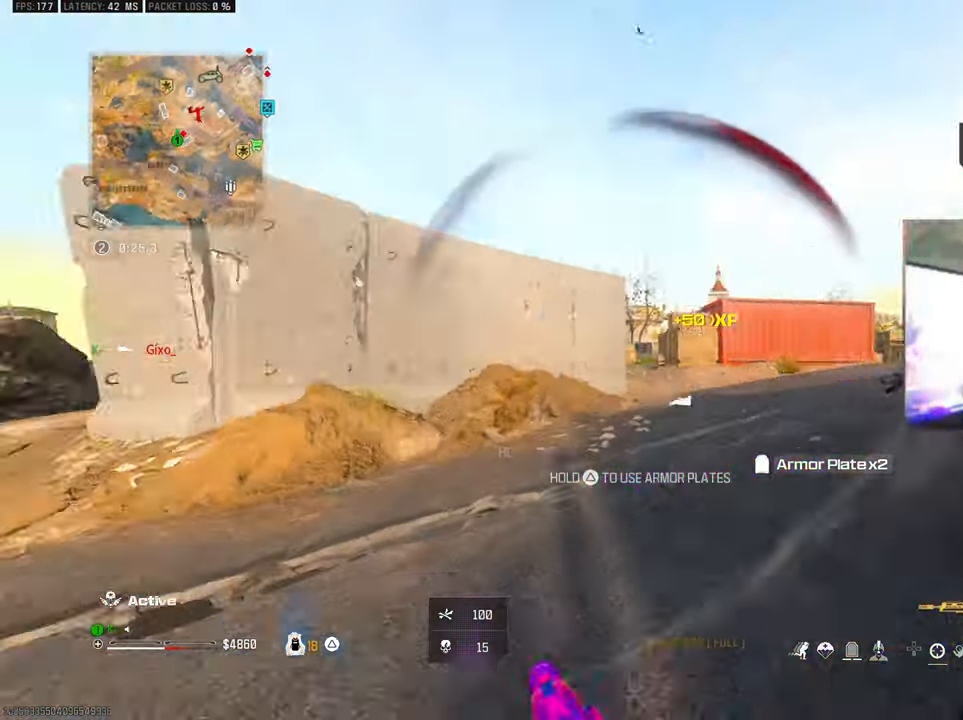
{"dt_ms": 500, "buttons": ["R1"], "left_stick": "up-right", "right_stick": "center", "button_events": [[250, "R3", "down"], [367, "R3", "up"], [467, "R1", "down"]]}
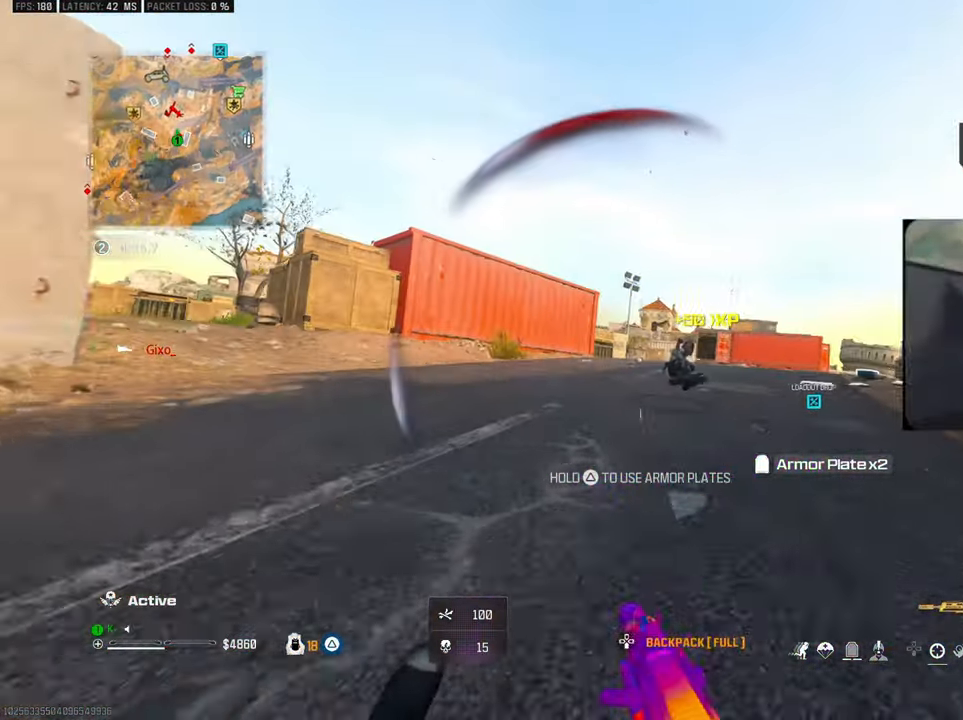
{"dt_ms": 1000, "buttons": [], "left_stick": "center", "right_stick": "center", "button_events": [[67, "CROSS", "down"], [150, "R1", "up"], [217, "CROSS", "up"]]}
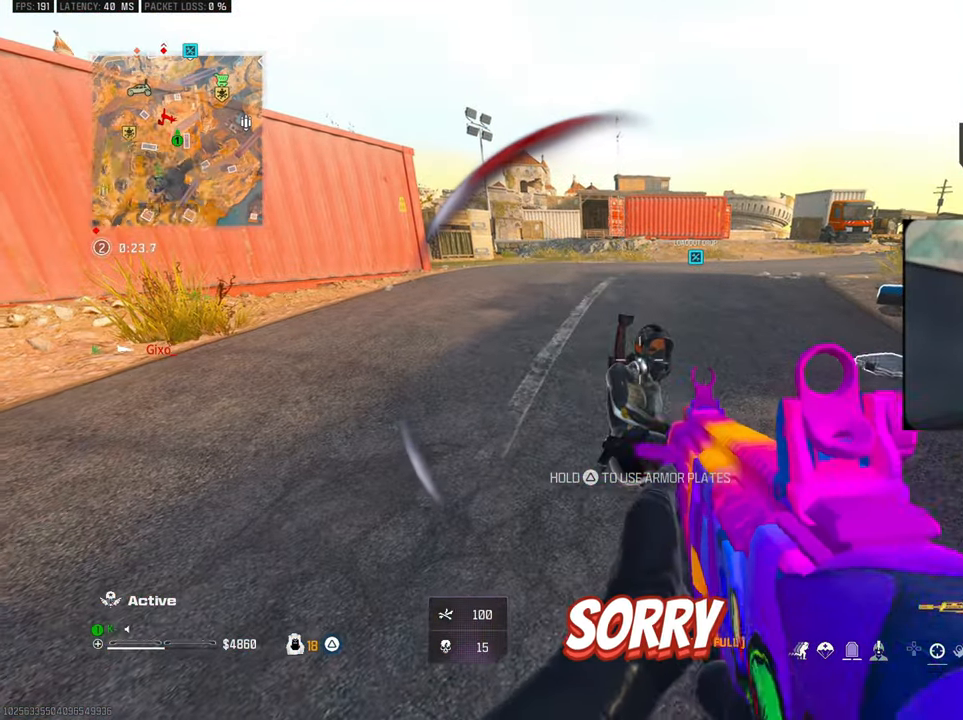
{"dt_ms": 500, "buttons": ["R2"], "left_stick": "center", "right_stick": "center", "button_events": [[67, "R2", "down"], [167, "R2", "up"], [334, "R2", "down"], [384, "R2", "up"], [484, "R2", "down"]]}
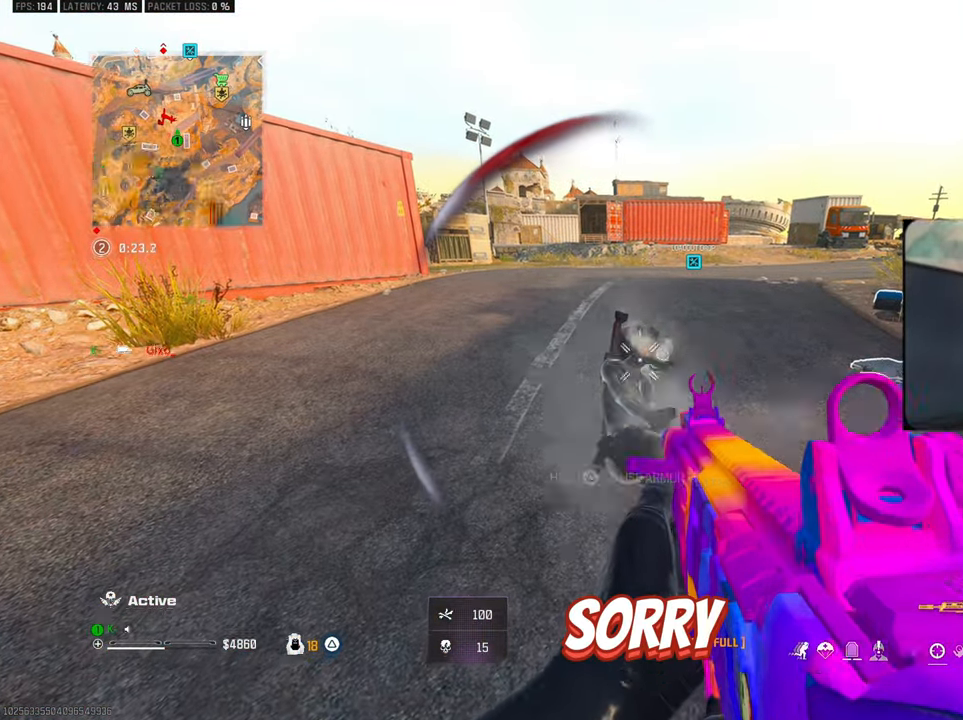
{"dt_ms": 500, "buttons": [], "left_stick": "center", "right_stick": "center", "button_events": [[50, "R2", "up"], [234, "R2", "down"], [267, "R2", "up"], [417, "R2", "down"], [467, "R2", "up"]]}